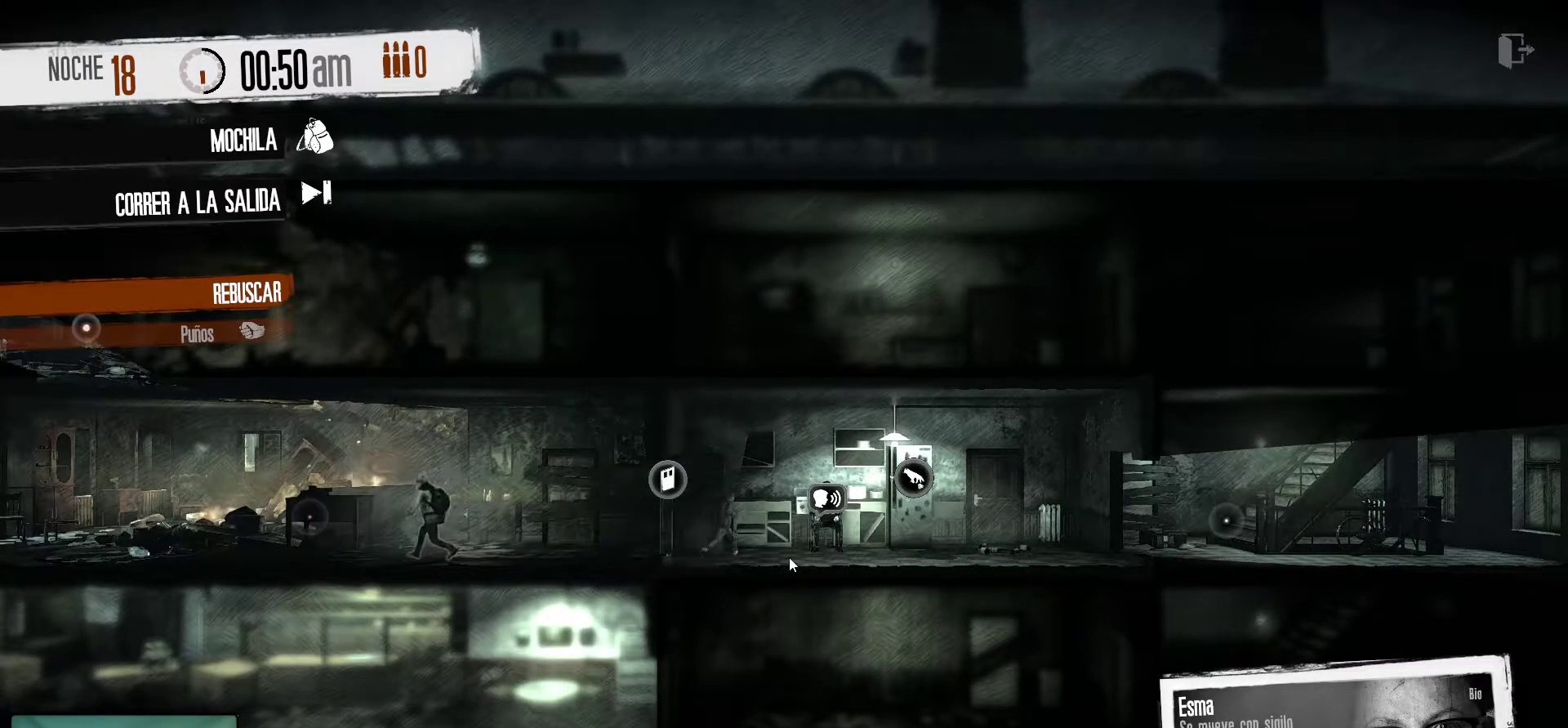
Gameplay with keyboard and mouse; each line is a JSON object with the keys and mouse buttons held at the frame after it. "events" lists presses ("down") and releases ("up") of "1", "2", "3", "4", "5", "a", "alt", "c", "caps_lock", "ctrl", "d", "e", "f", "g", "q", "r", "s", "shift", "space", "t", "tab", "v", "w", "x", "z", "mouse_left", "mouse_wheel" and "mouse_right" between this image and that frame as [ms after this image, input, new state], when the widget could be followed in between. "mouse_left", "mouse_wheel", "mouse_right" = the "left", "wheel", "right" buttons of the "mouse" list. No other keys are recorded. "wheel" means that the mouse wheel is clicked or scrolled. "mouse_move" is the direction in which the mouse moves at that frame (one of eight, or "still"), when it could be read.
{"keys": [], "mouse": [], "mouse_move": "still", "events": []}
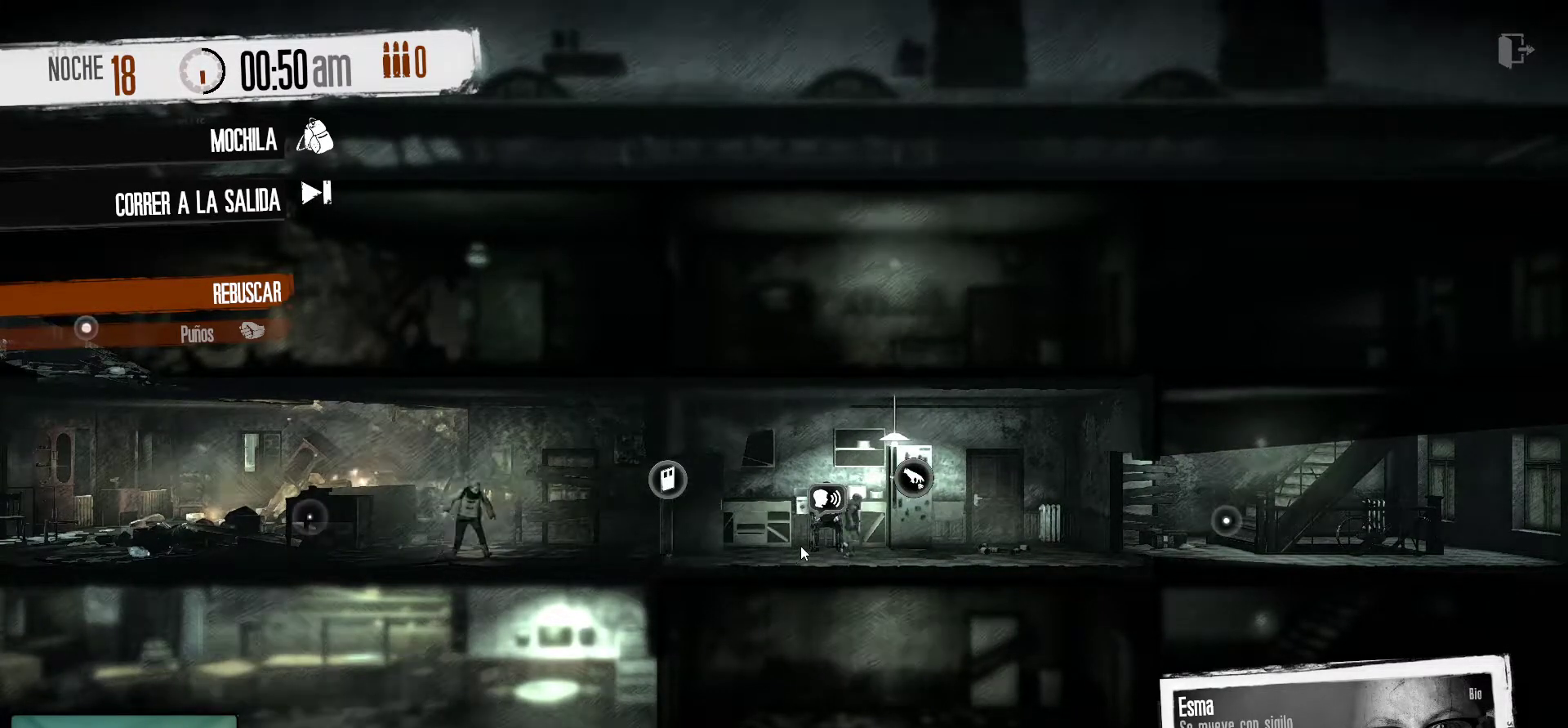
{"keys": [], "mouse": [], "events": []}
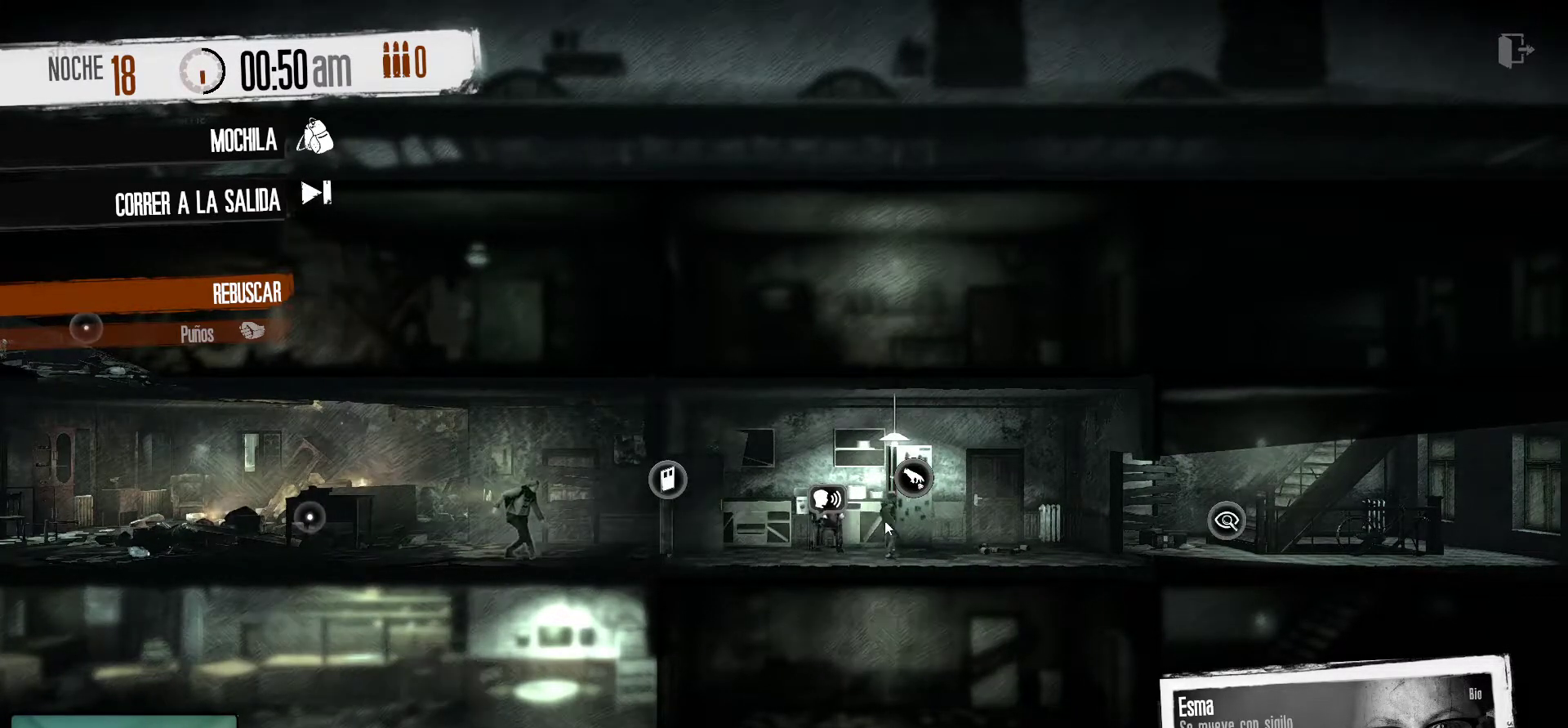
{"keys": [], "mouse": [], "mouse_move": "still", "events": [[350, "mouse_left", "down"], [483, "mouse_left", "up"]]}
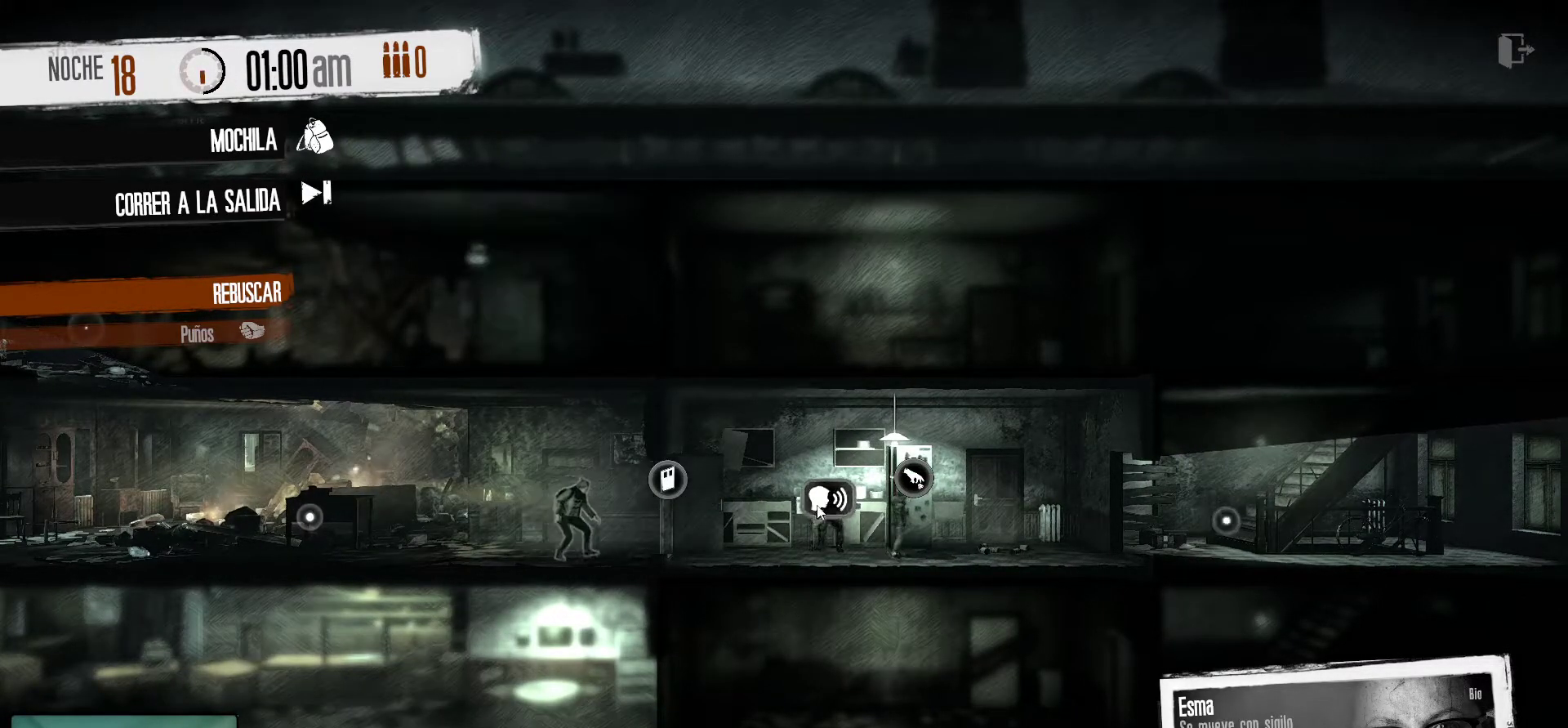
{"keys": [], "mouse": [], "mouse_move": "down-right", "events": []}
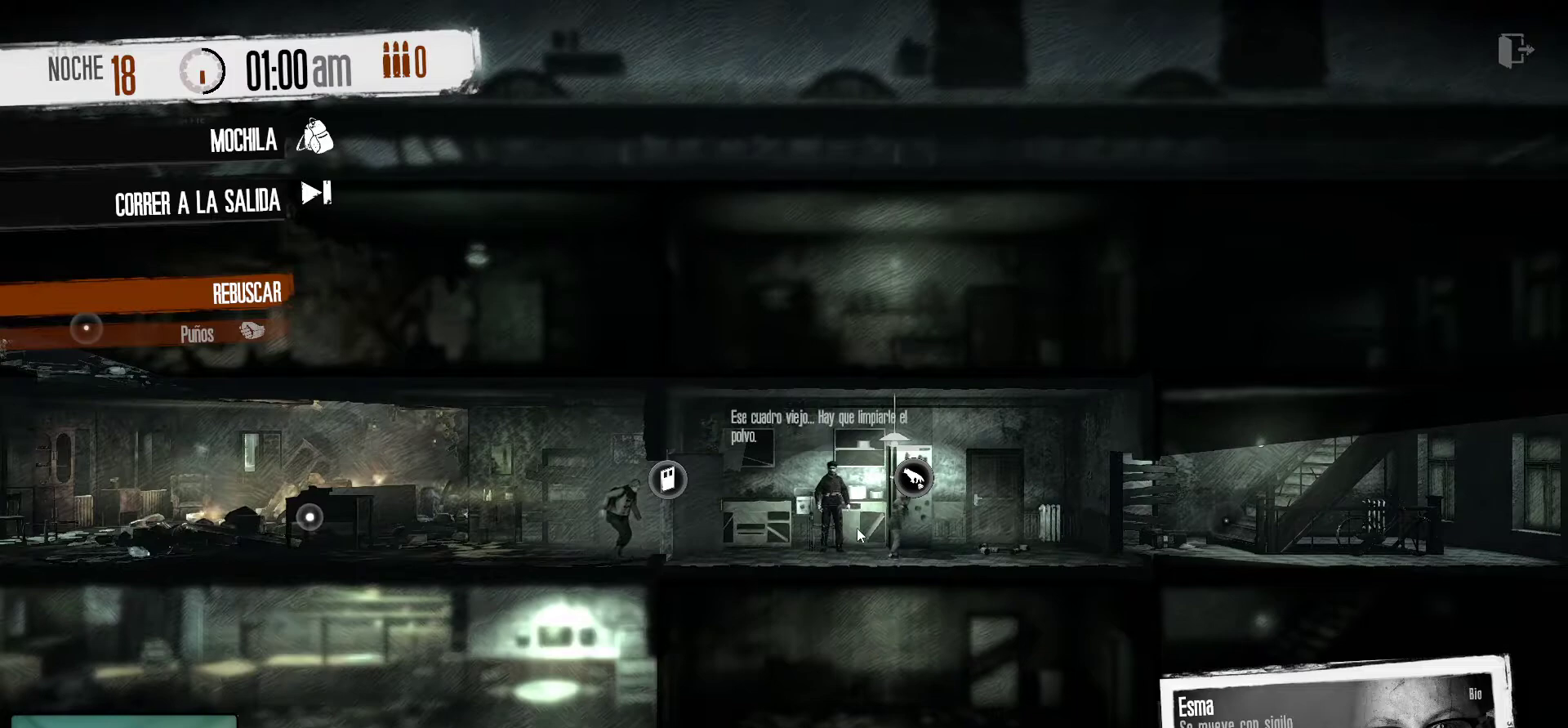
{"keys": [], "mouse": [], "mouse_move": "still", "events": []}
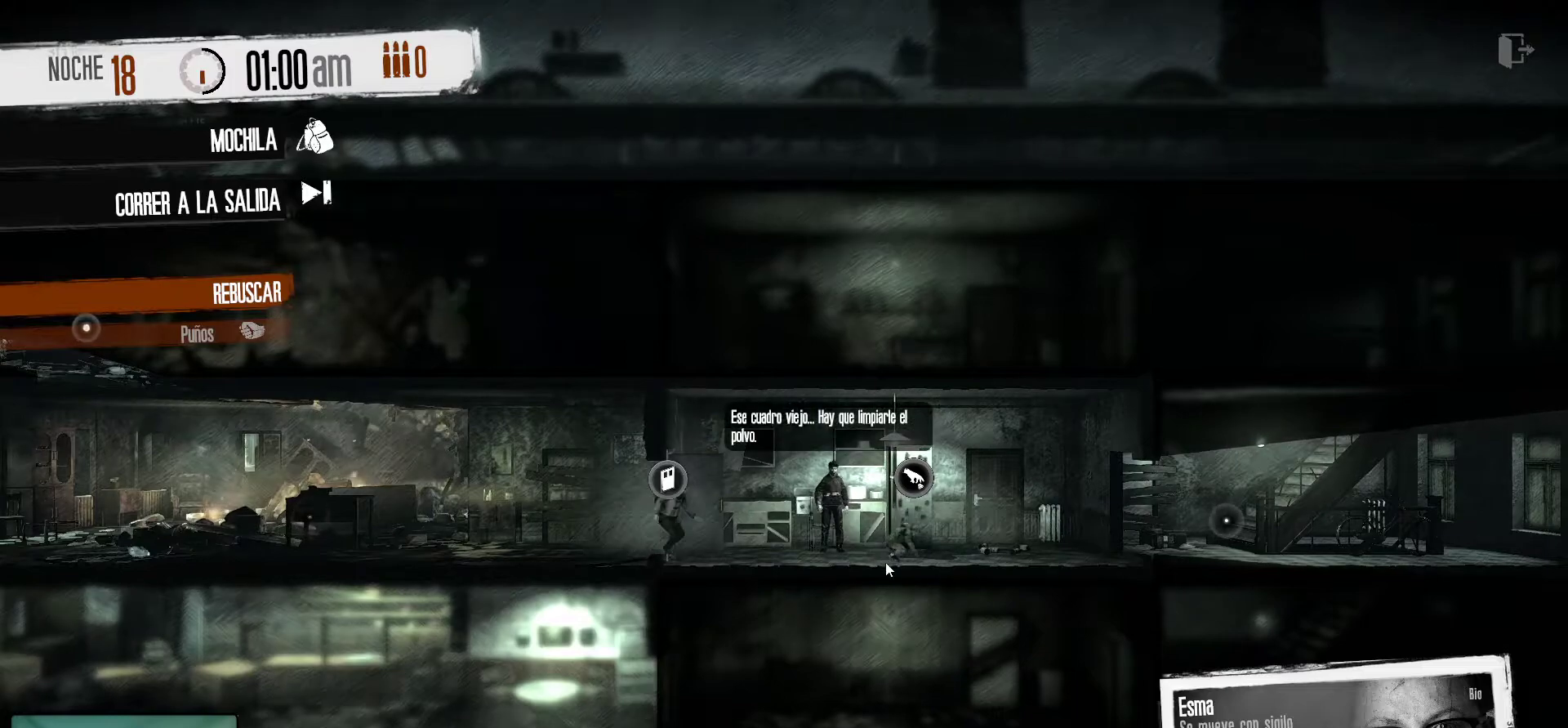
{"keys": [], "mouse": [], "mouse_move": "still", "events": []}
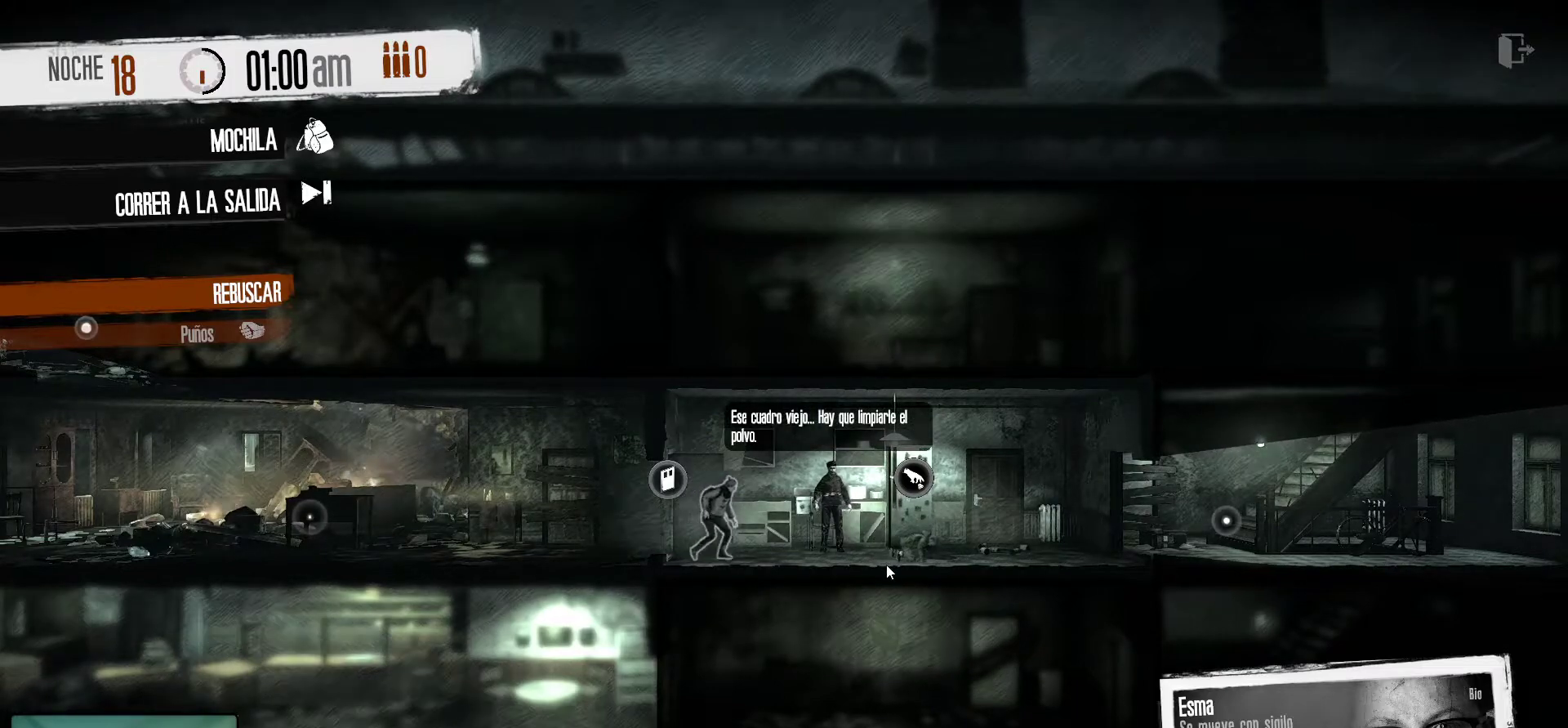
{"keys": [], "mouse": [], "mouse_move": "still", "events": []}
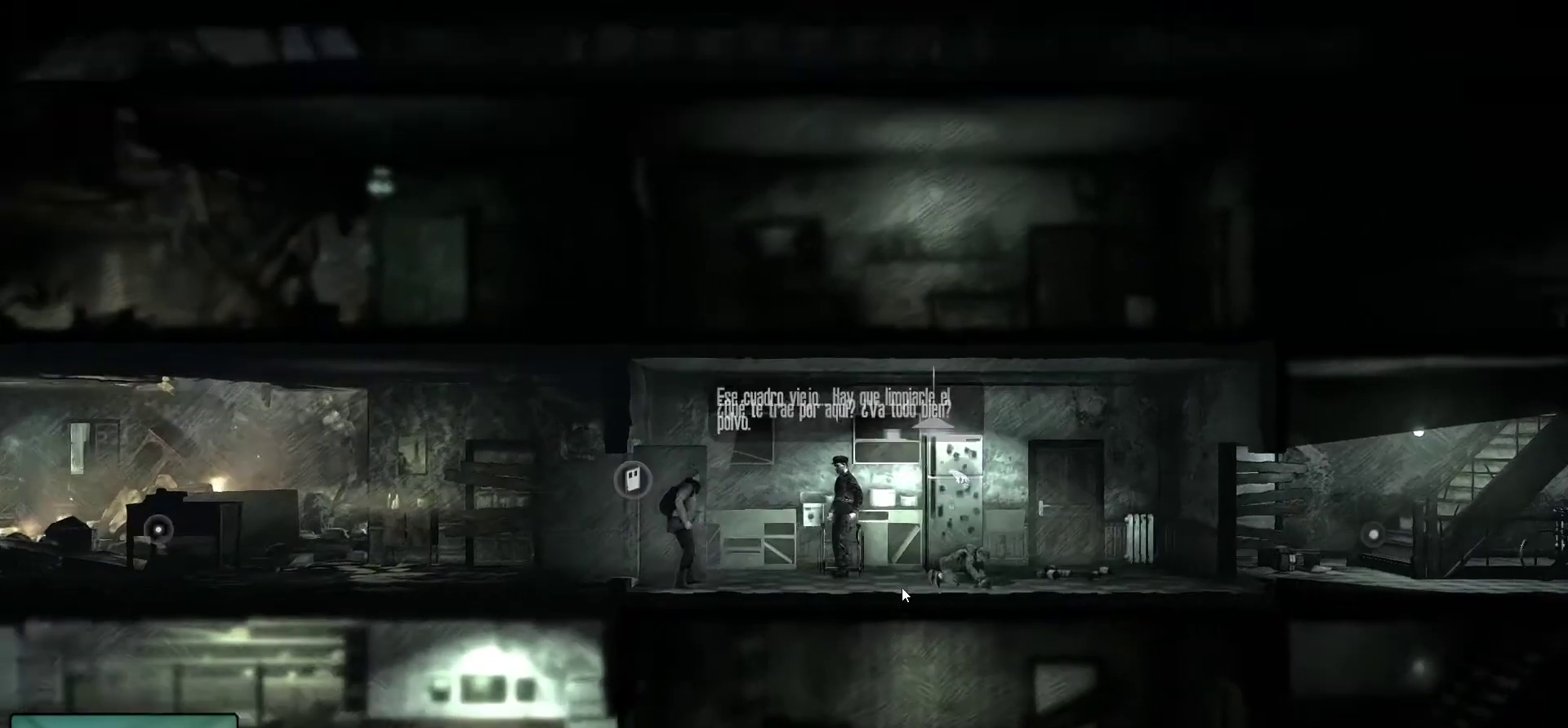
{"keys": [], "mouse": [], "mouse_move": "still", "events": []}
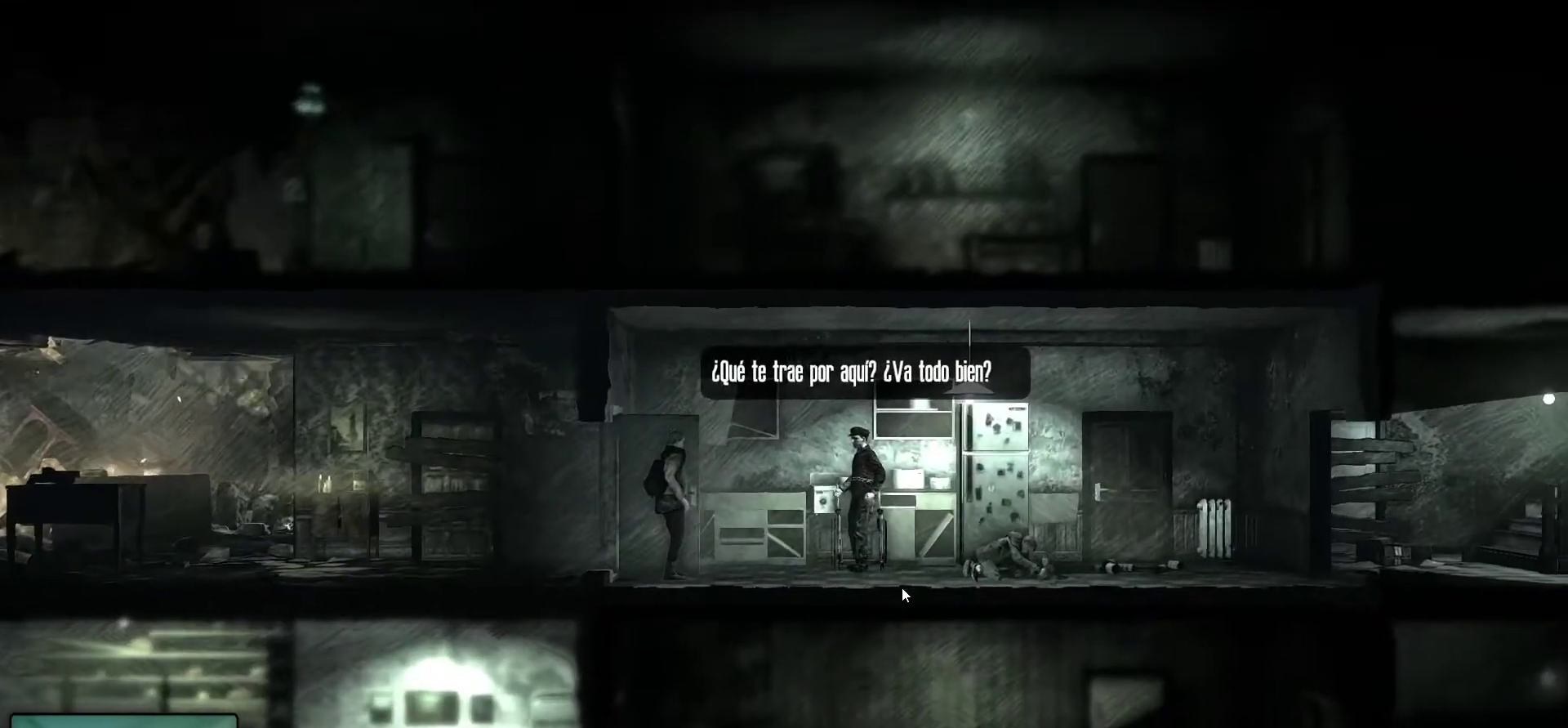
{"keys": [], "mouse": [], "mouse_move": "still", "events": []}
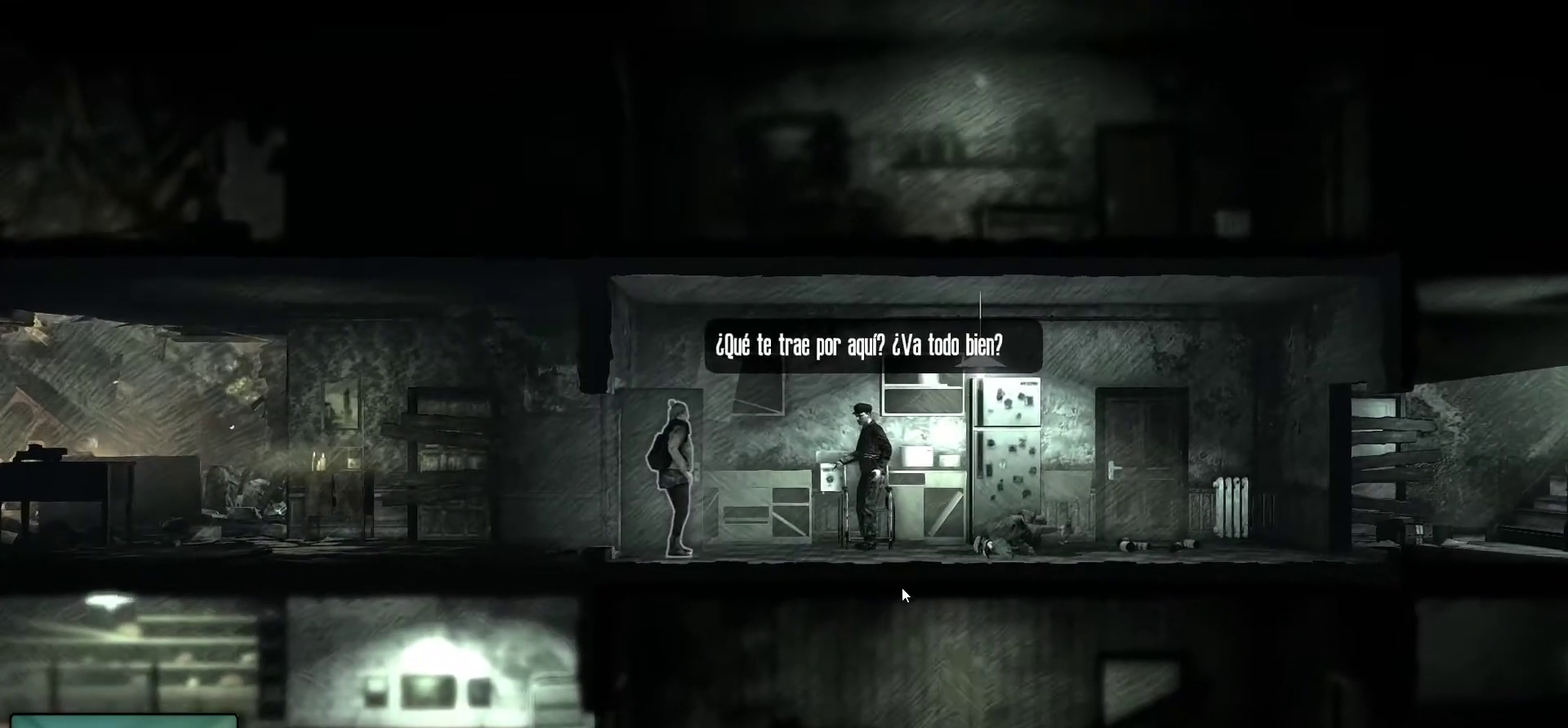
{"keys": [], "mouse": [], "mouse_move": "still", "events": []}
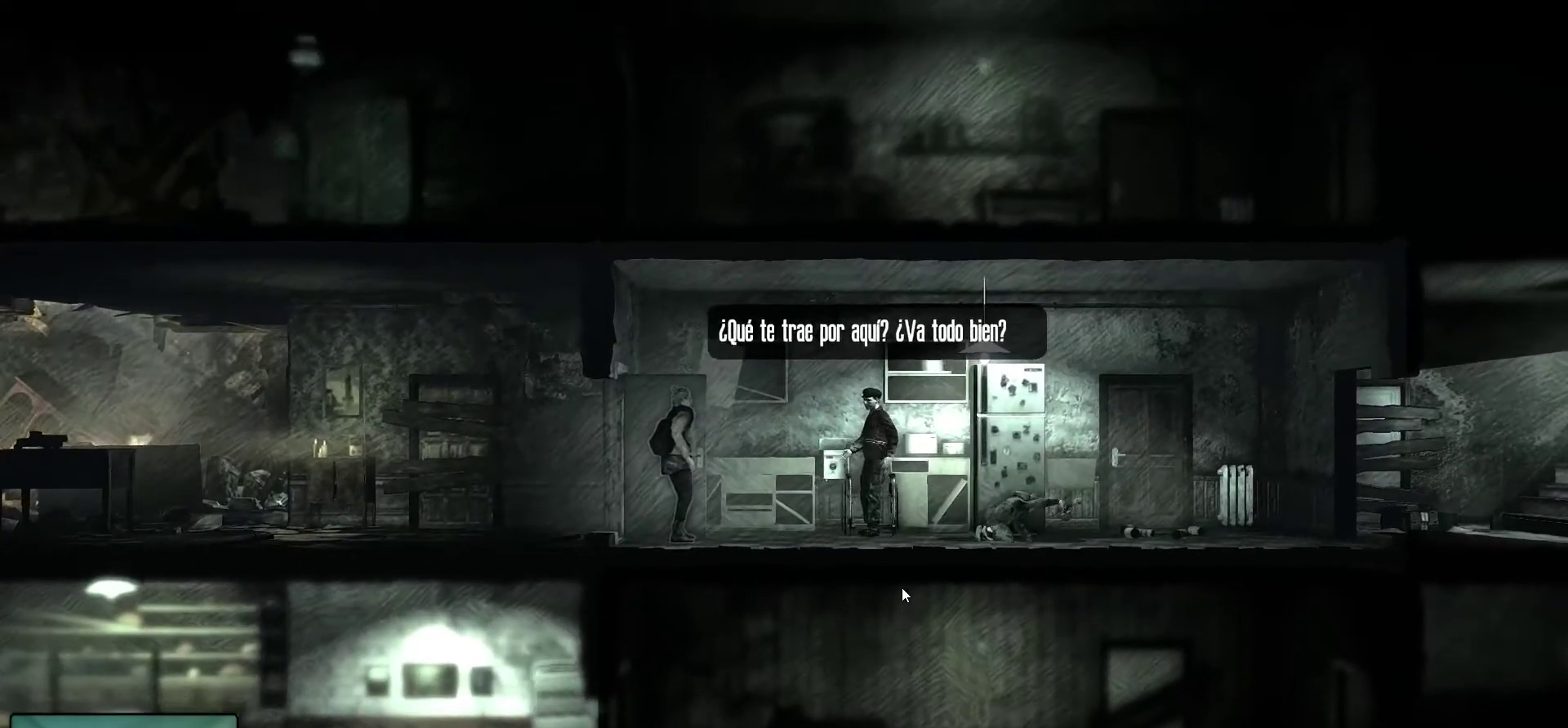
{"keys": [], "mouse": [], "mouse_move": "still", "events": []}
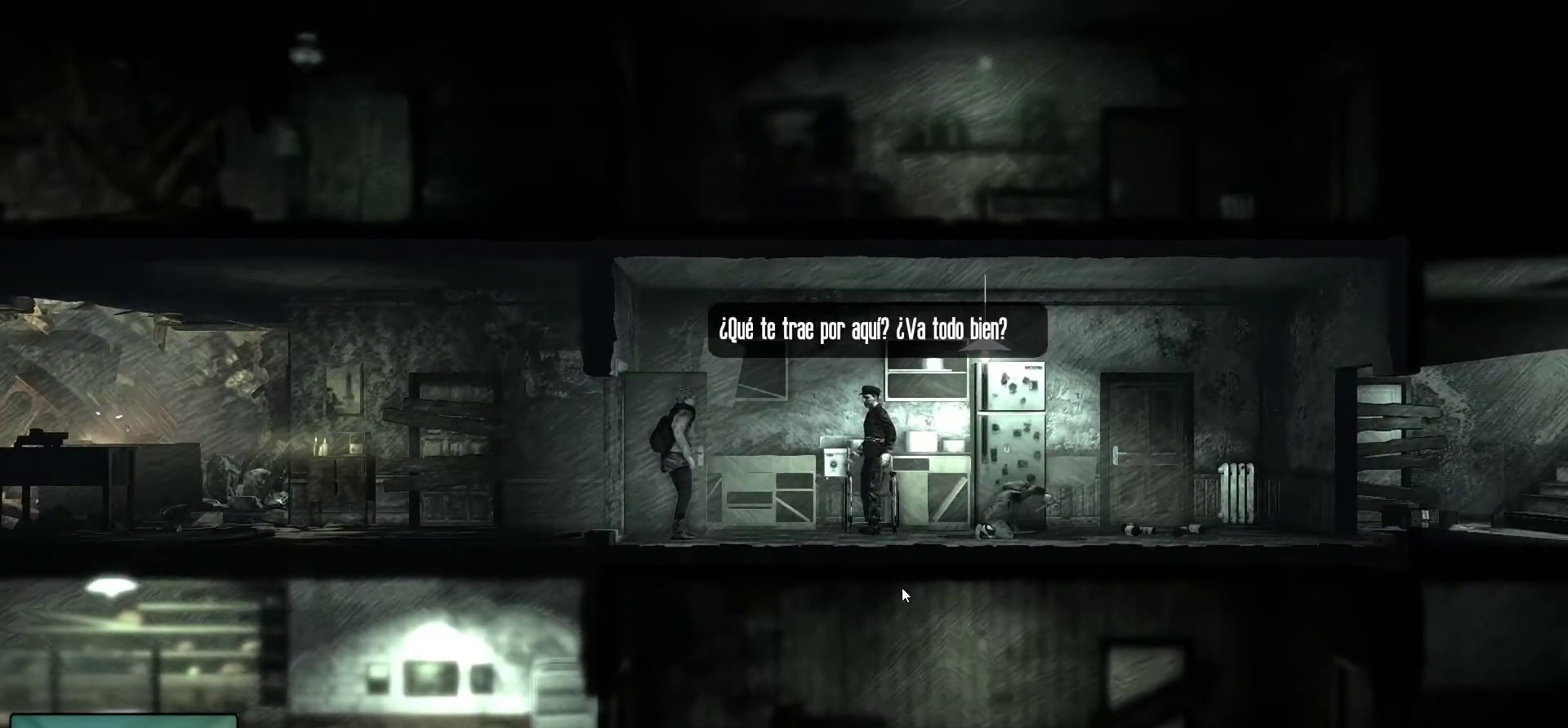
{"keys": [], "mouse": [], "mouse_move": "still", "events": []}
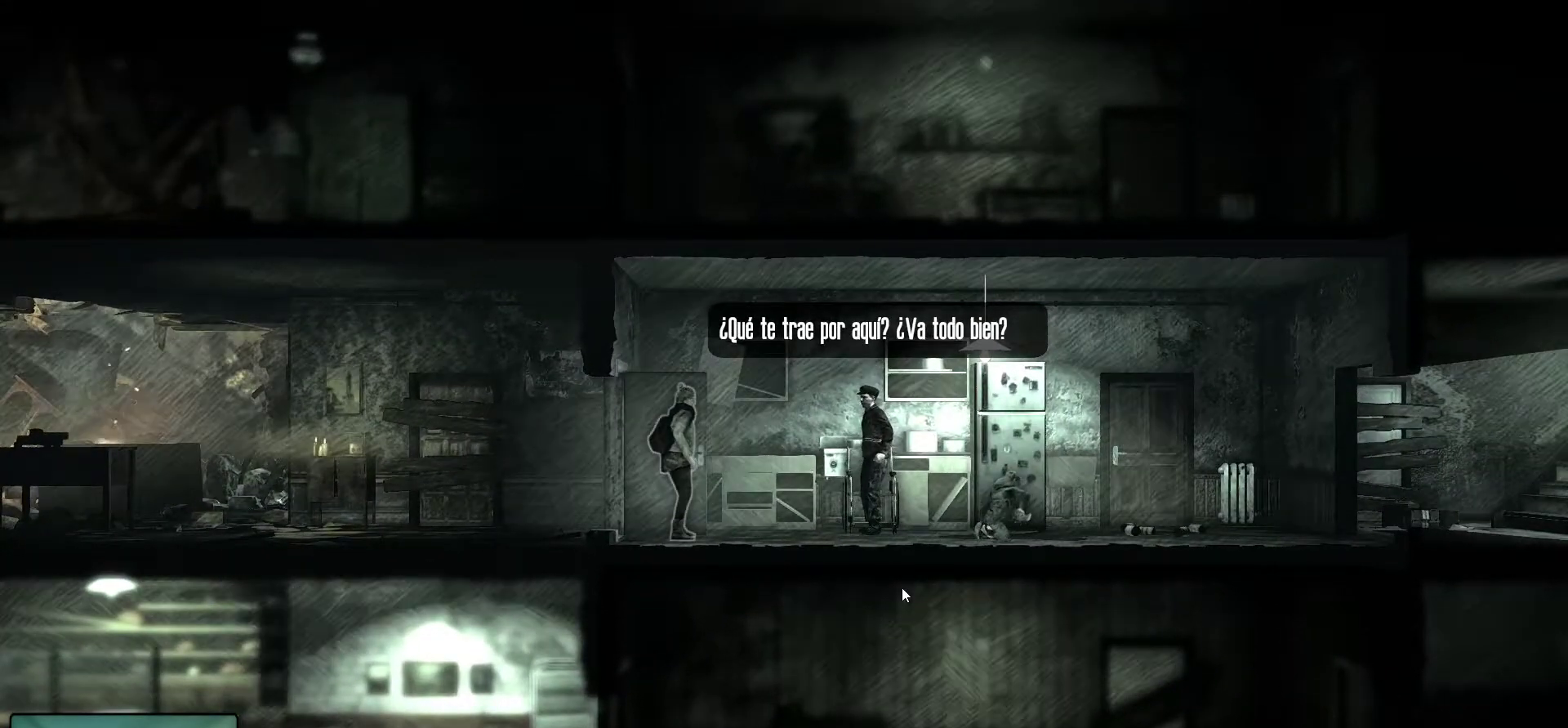
{"keys": [], "mouse": [], "mouse_move": "still", "events": []}
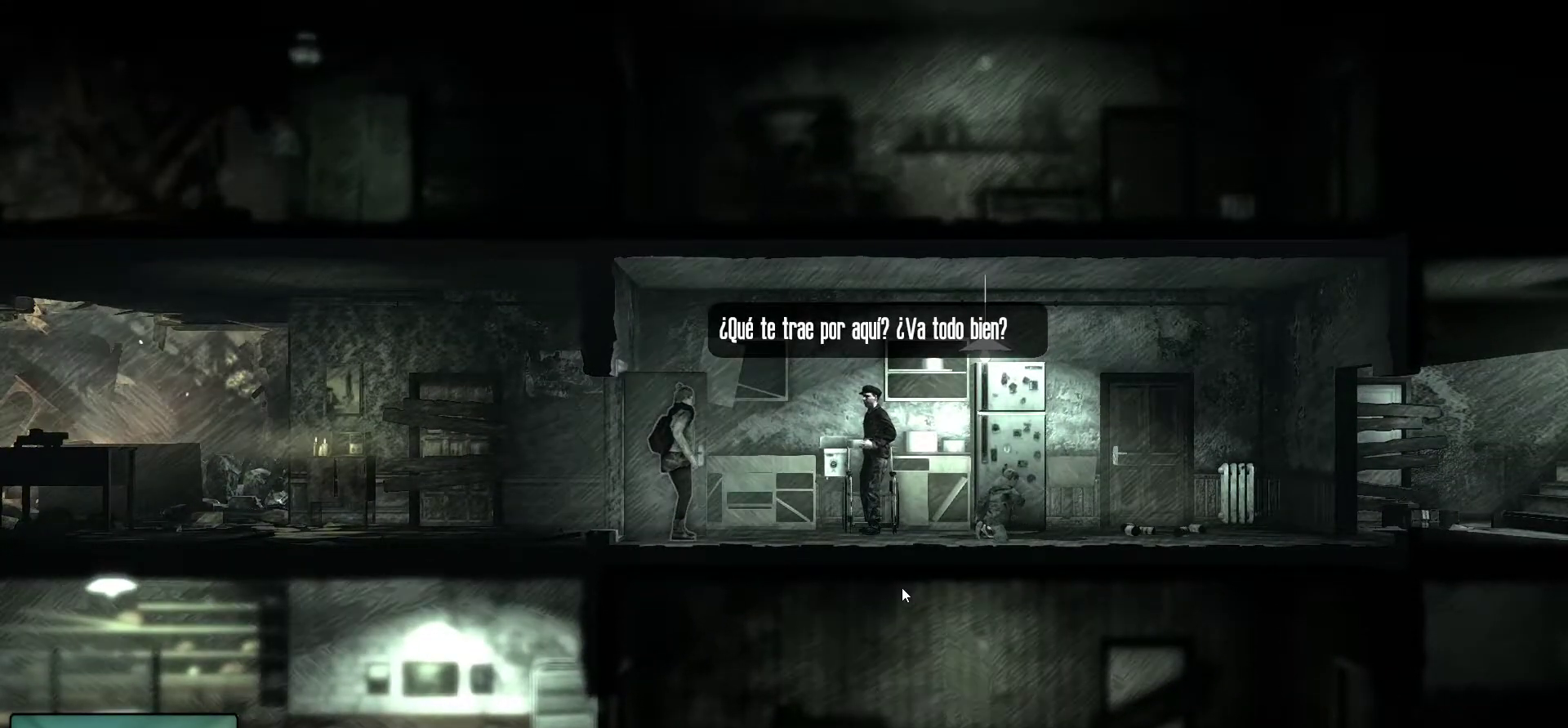
{"keys": [], "mouse": [], "mouse_move": "still", "events": []}
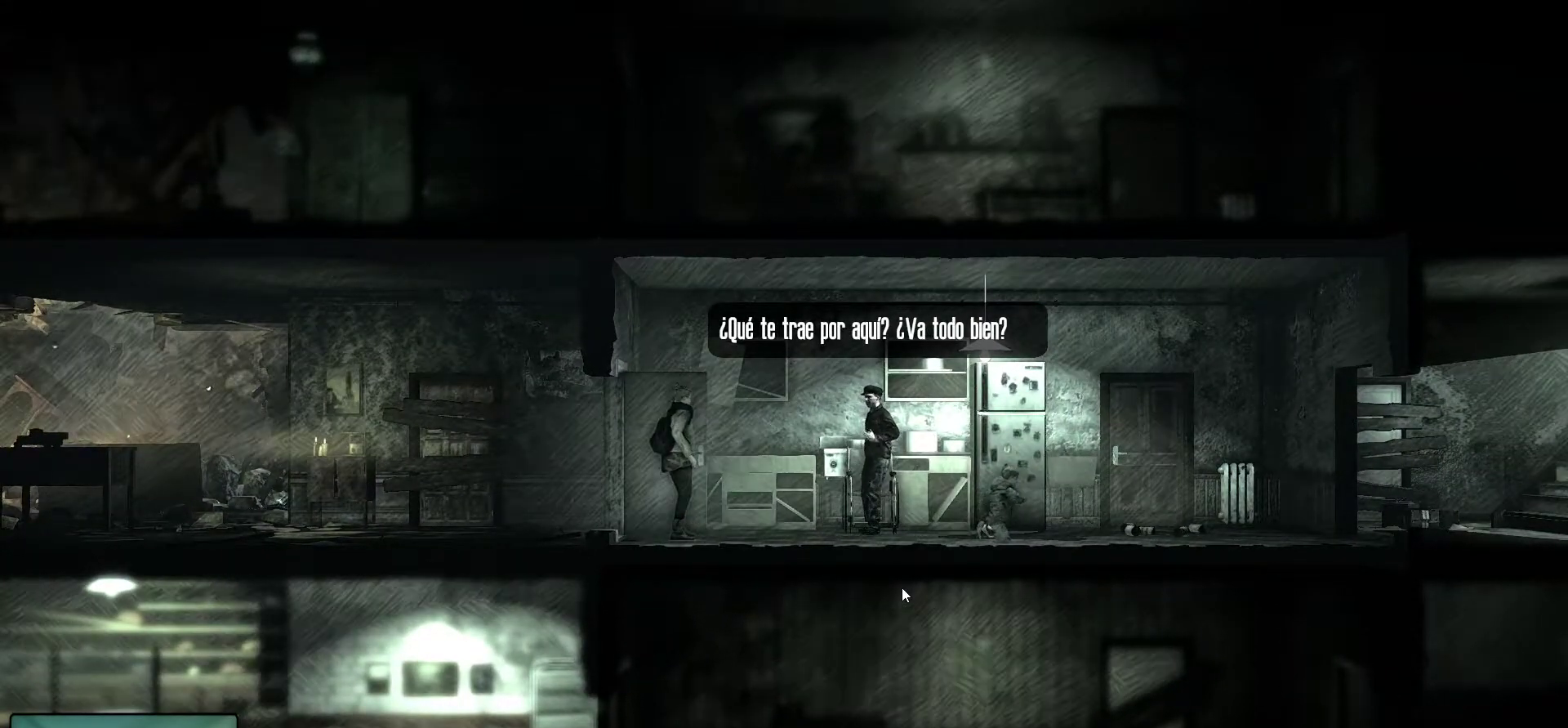
{"keys": [], "mouse": [], "mouse_move": "still", "events": []}
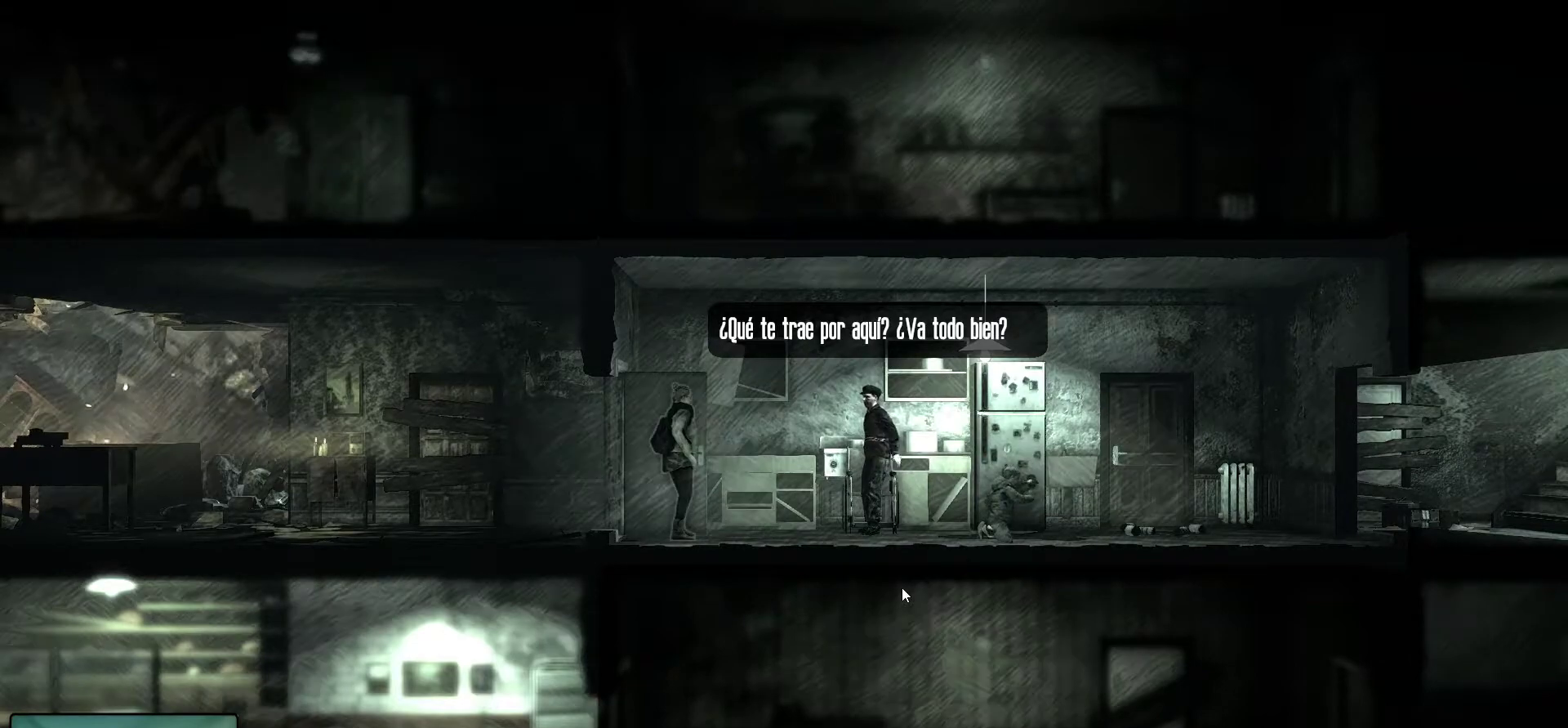
{"keys": [], "mouse": [], "mouse_move": "up", "events": []}
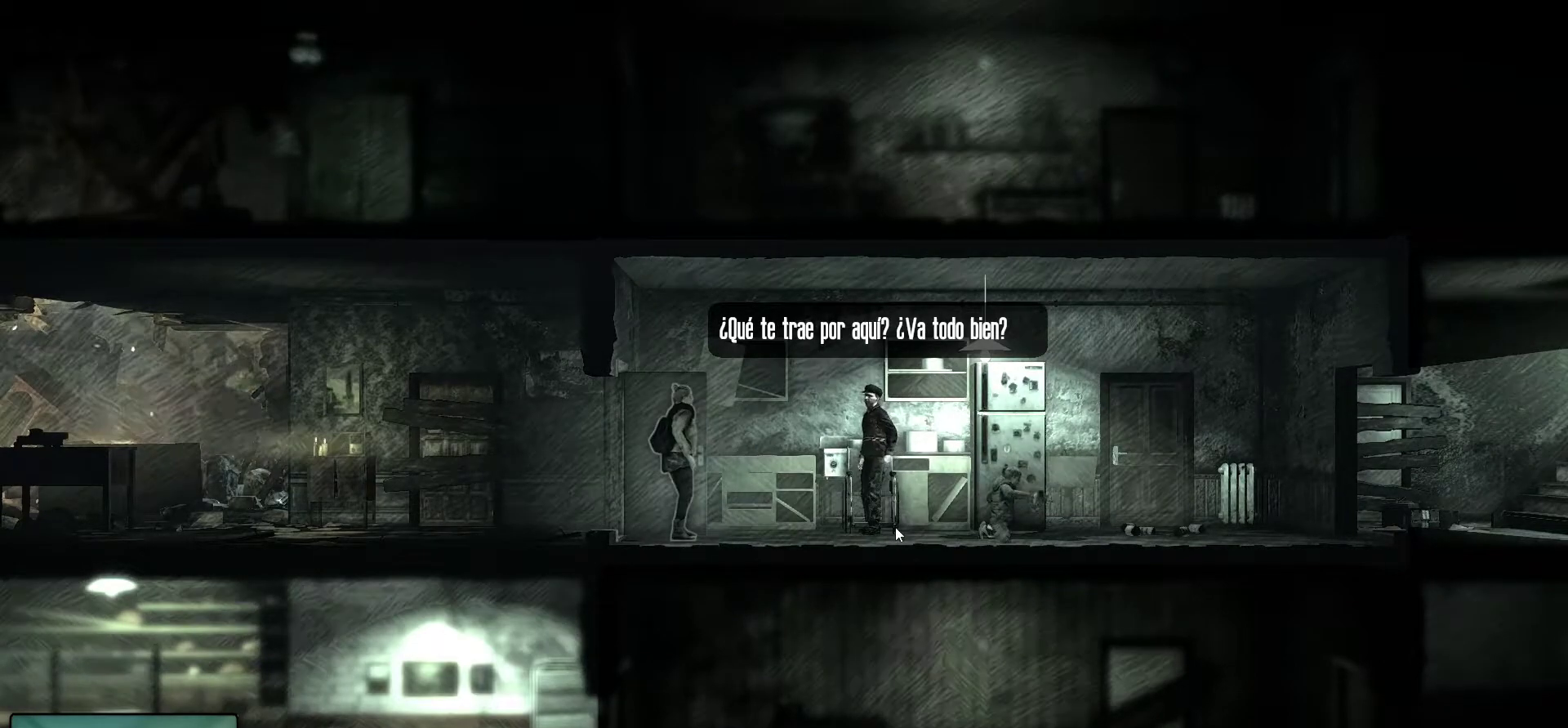
{"keys": [], "mouse": [], "mouse_move": "still", "events": [[50, "mouse_left", "down"], [233, "mouse_left", "up"]]}
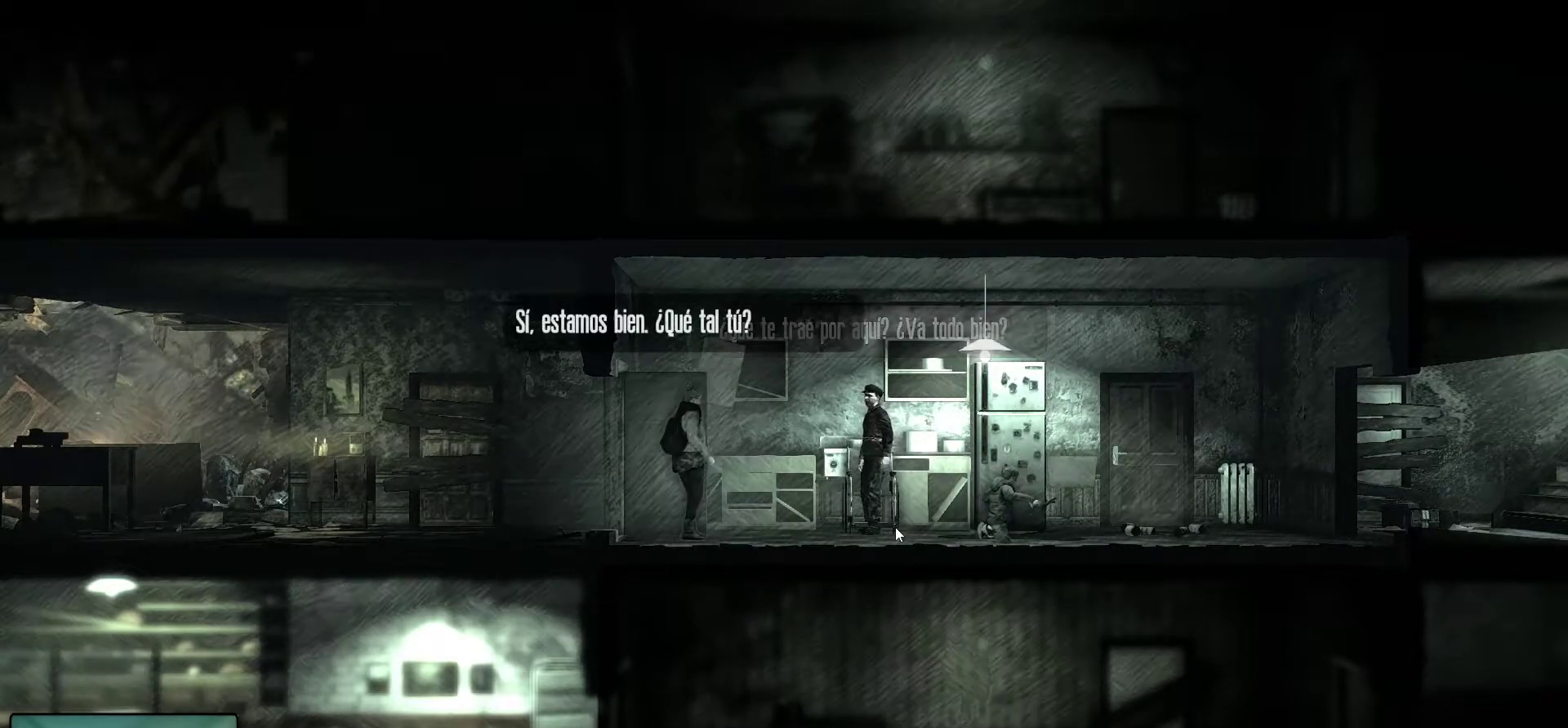
{"keys": [], "mouse": [], "mouse_move": "still", "events": []}
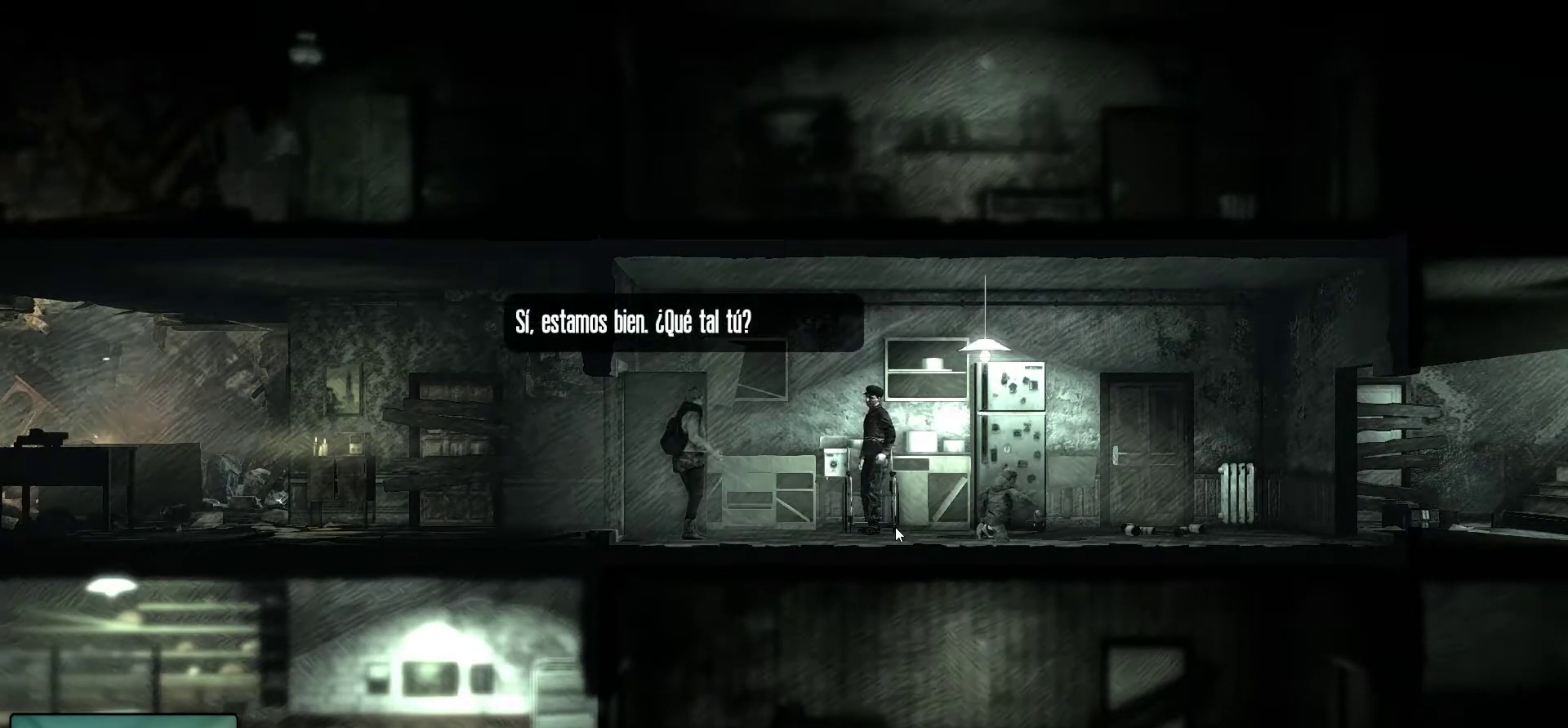
{"keys": [], "mouse": [], "mouse_move": "still", "events": [[33, "mouse_left", "down"], [217, "mouse_left", "up"]]}
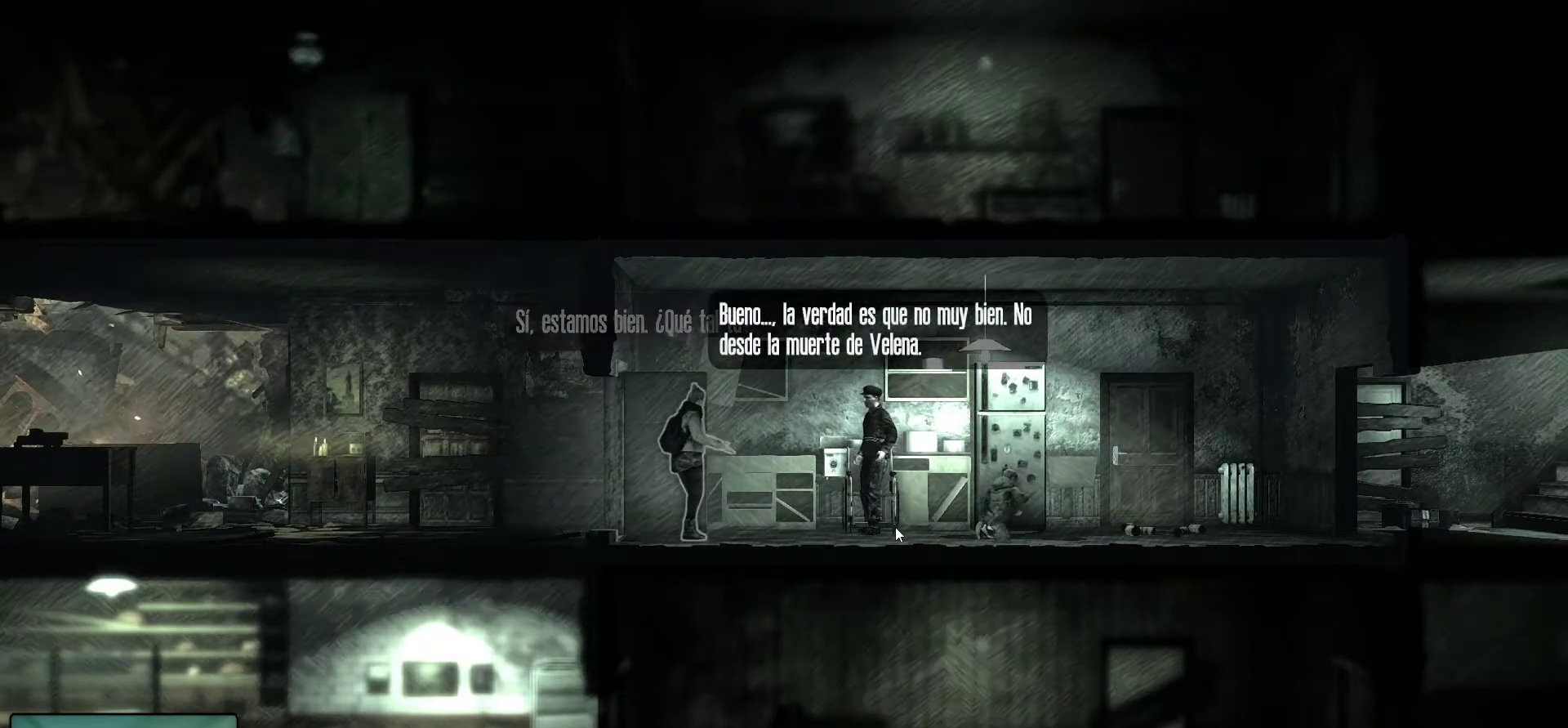
{"keys": [], "mouse": [], "mouse_move": "still", "events": []}
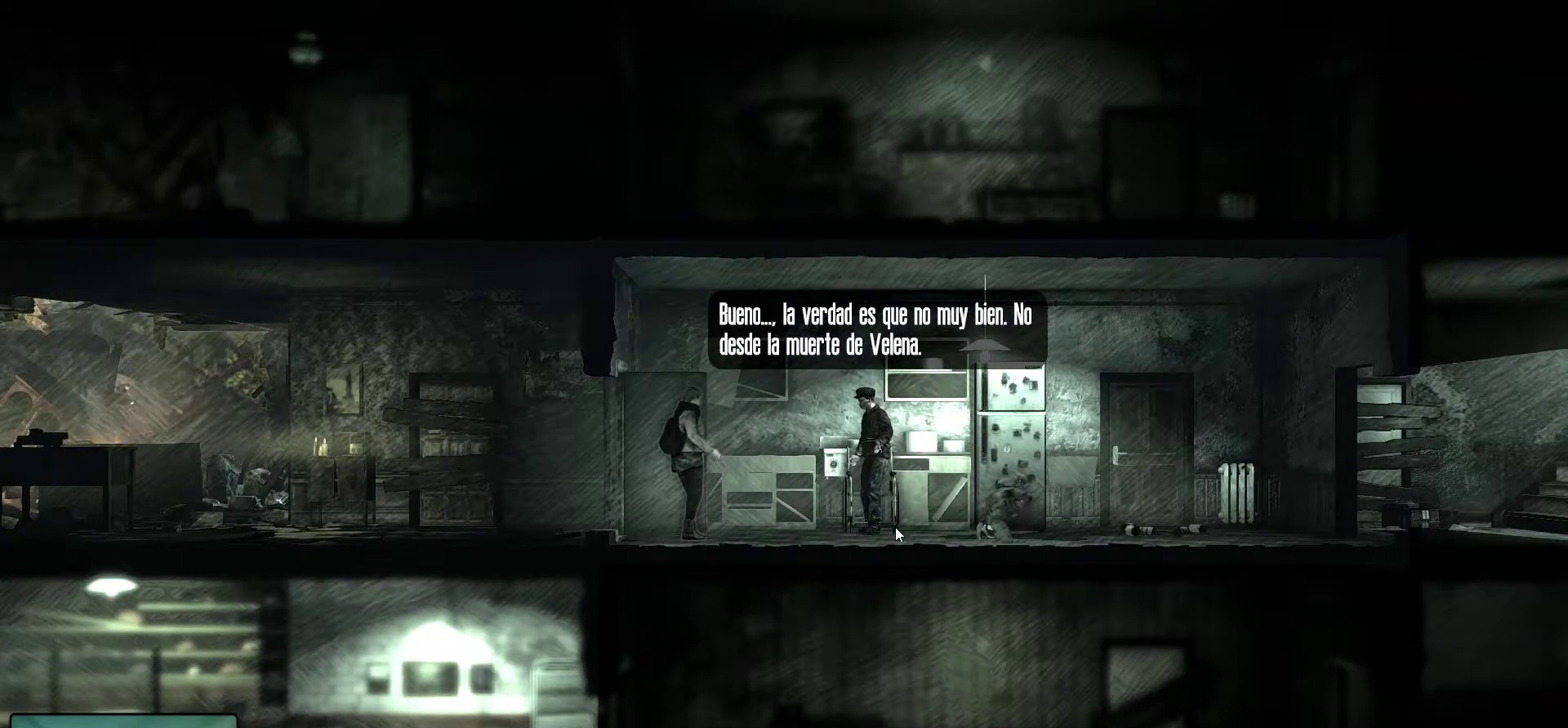
{"keys": [], "mouse": [], "mouse_move": "still", "events": []}
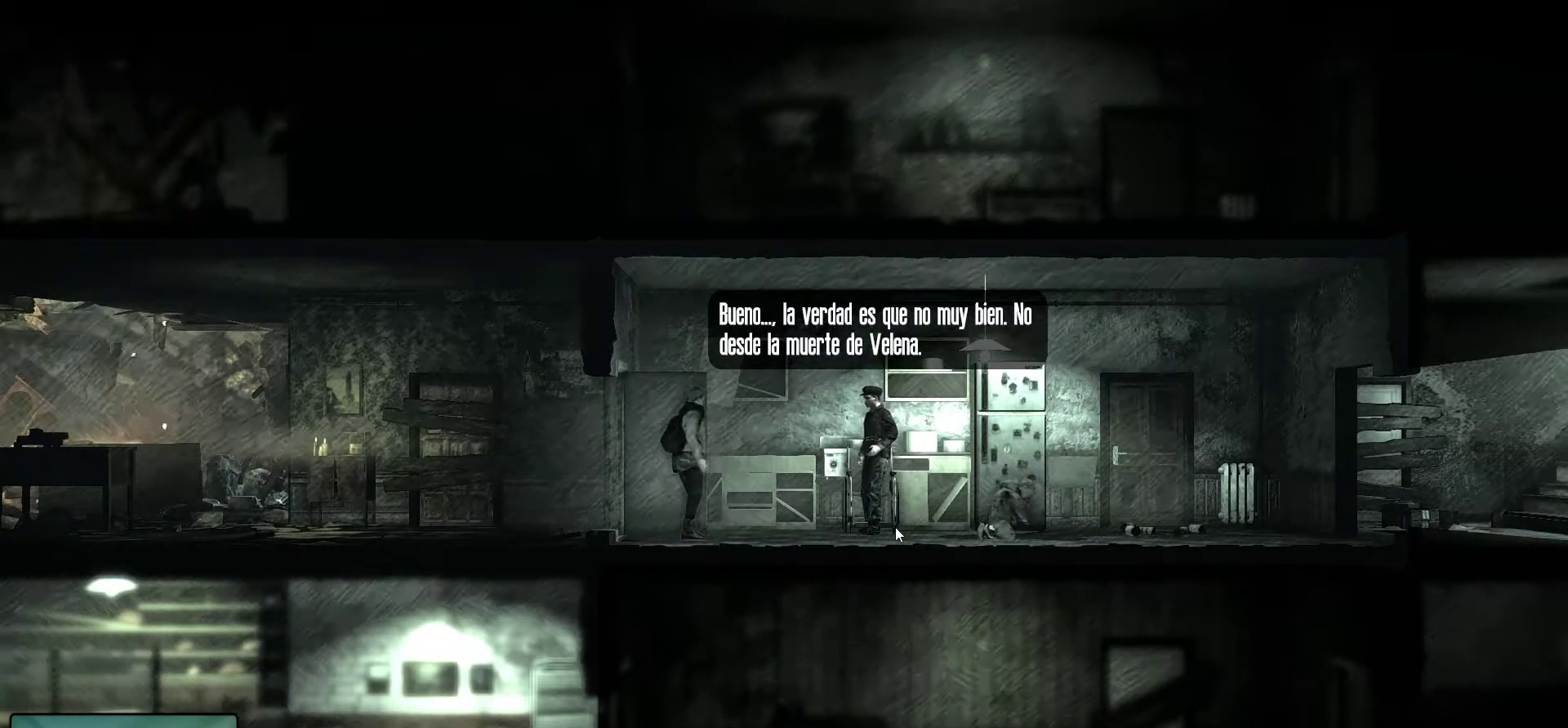
{"keys": [], "mouse": [], "mouse_move": "still", "events": []}
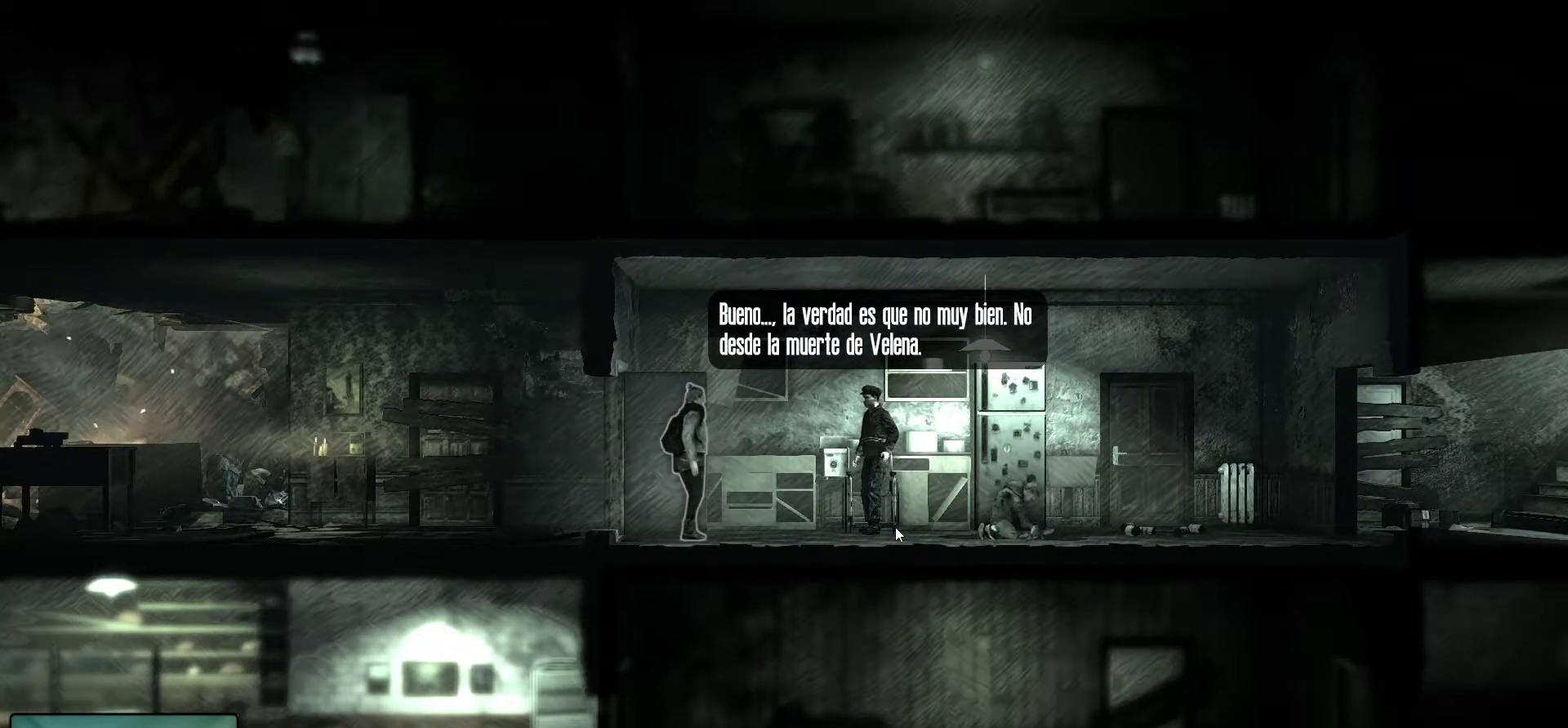
{"keys": [], "mouse": [], "mouse_move": "still", "events": [[133, "mouse_left", "down"], [283, "mouse_left", "up"]]}
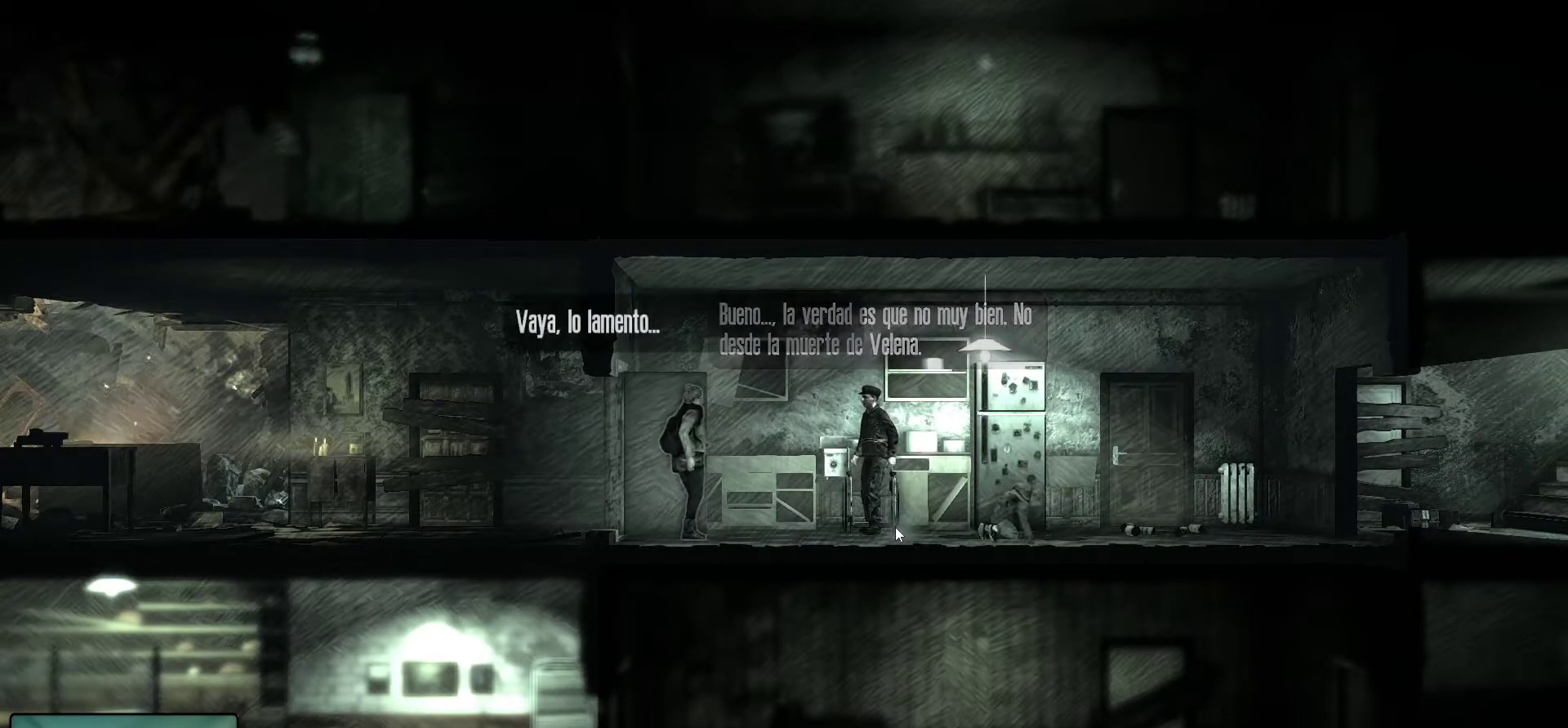
{"keys": [], "mouse": [], "mouse_move": "still", "events": []}
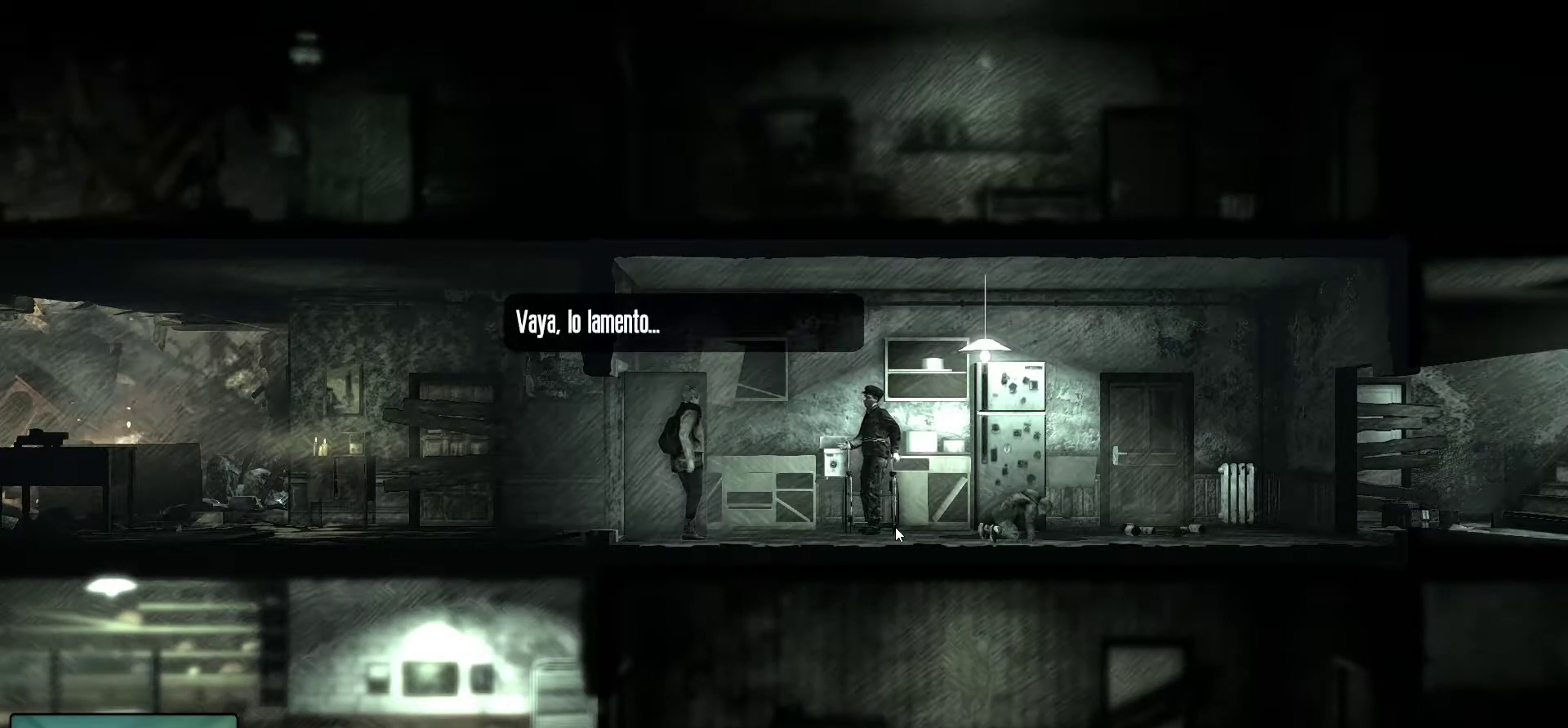
{"keys": [], "mouse": ["left"], "mouse_move": "still", "events": [[367, "mouse_left", "down"]]}
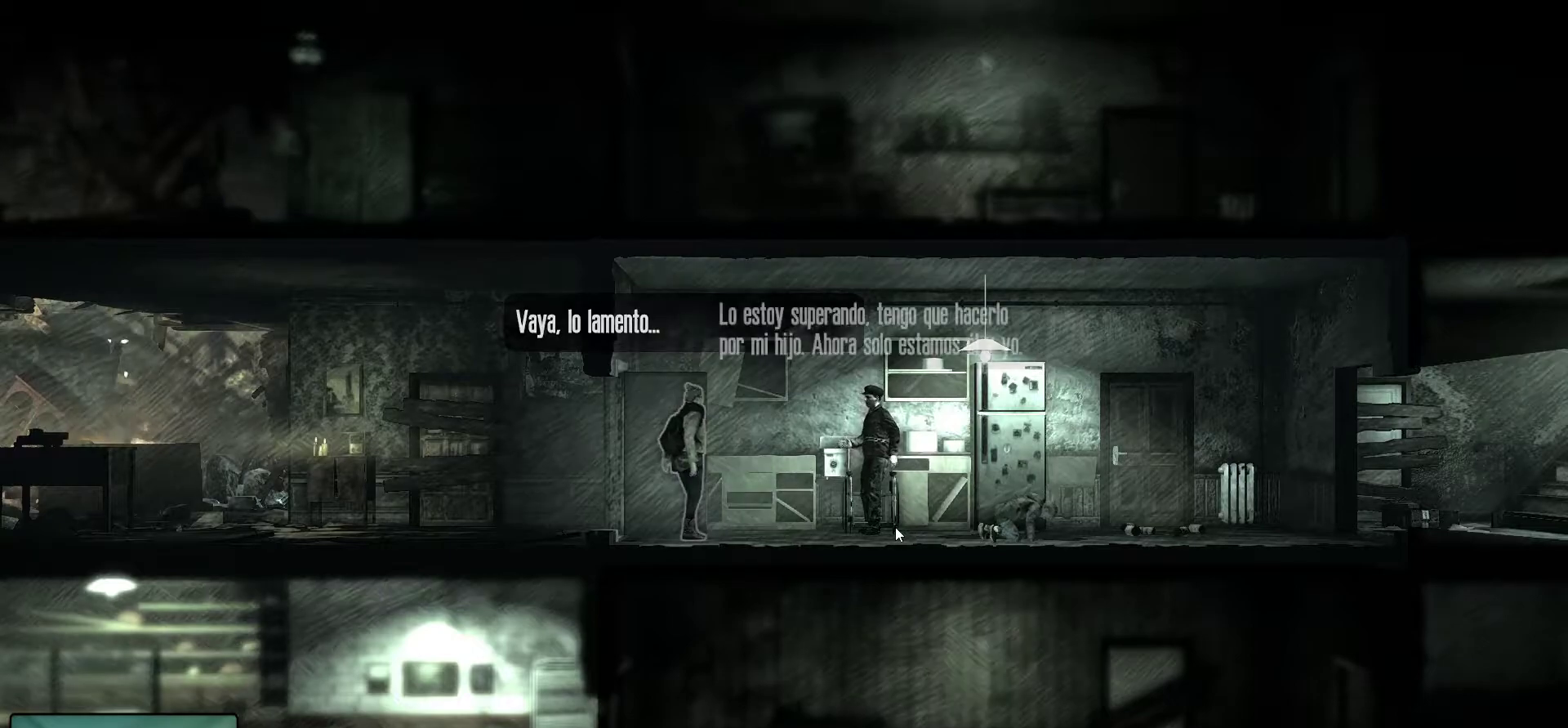
{"keys": [], "mouse": [], "mouse_move": "still", "events": [[50, "mouse_left", "up"]]}
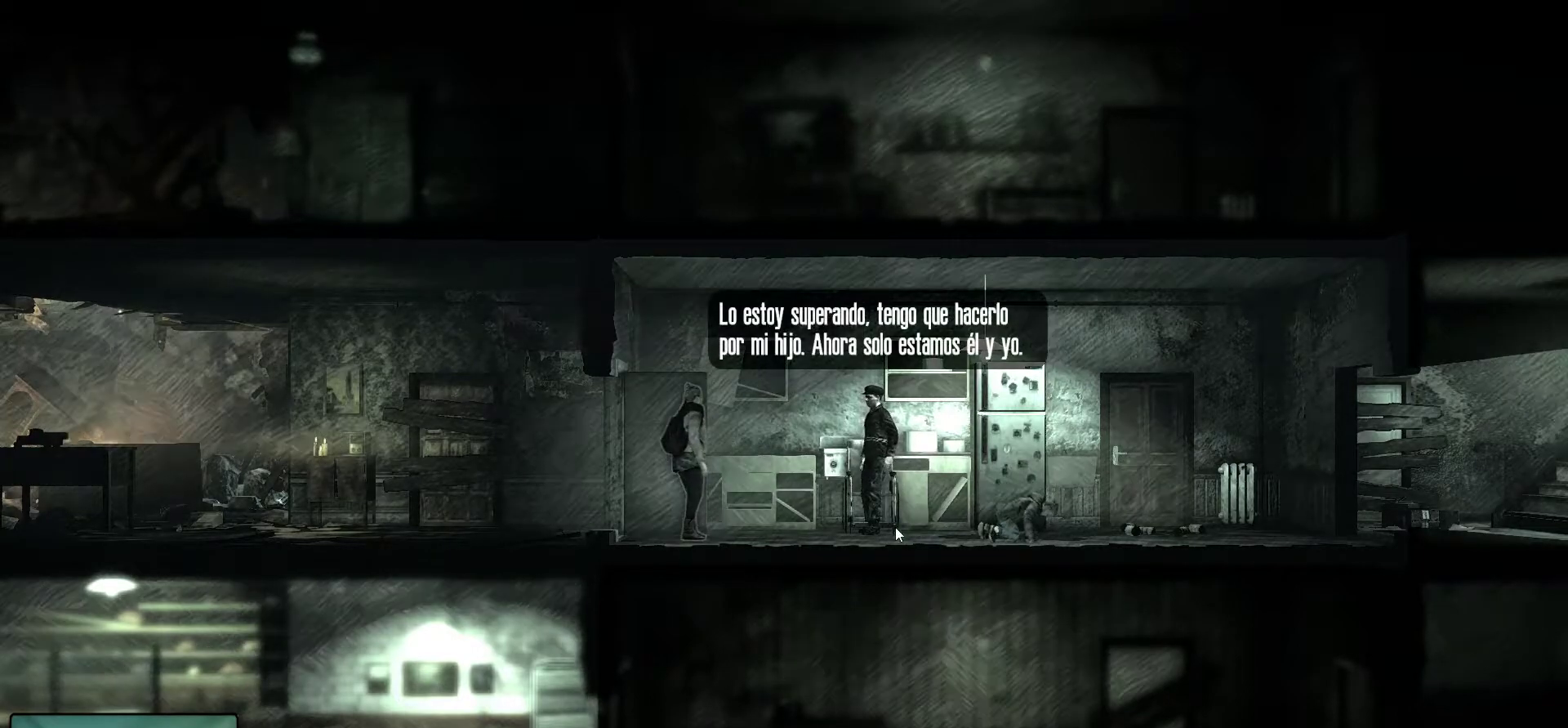
{"keys": [], "mouse": [], "mouse_move": "still", "events": []}
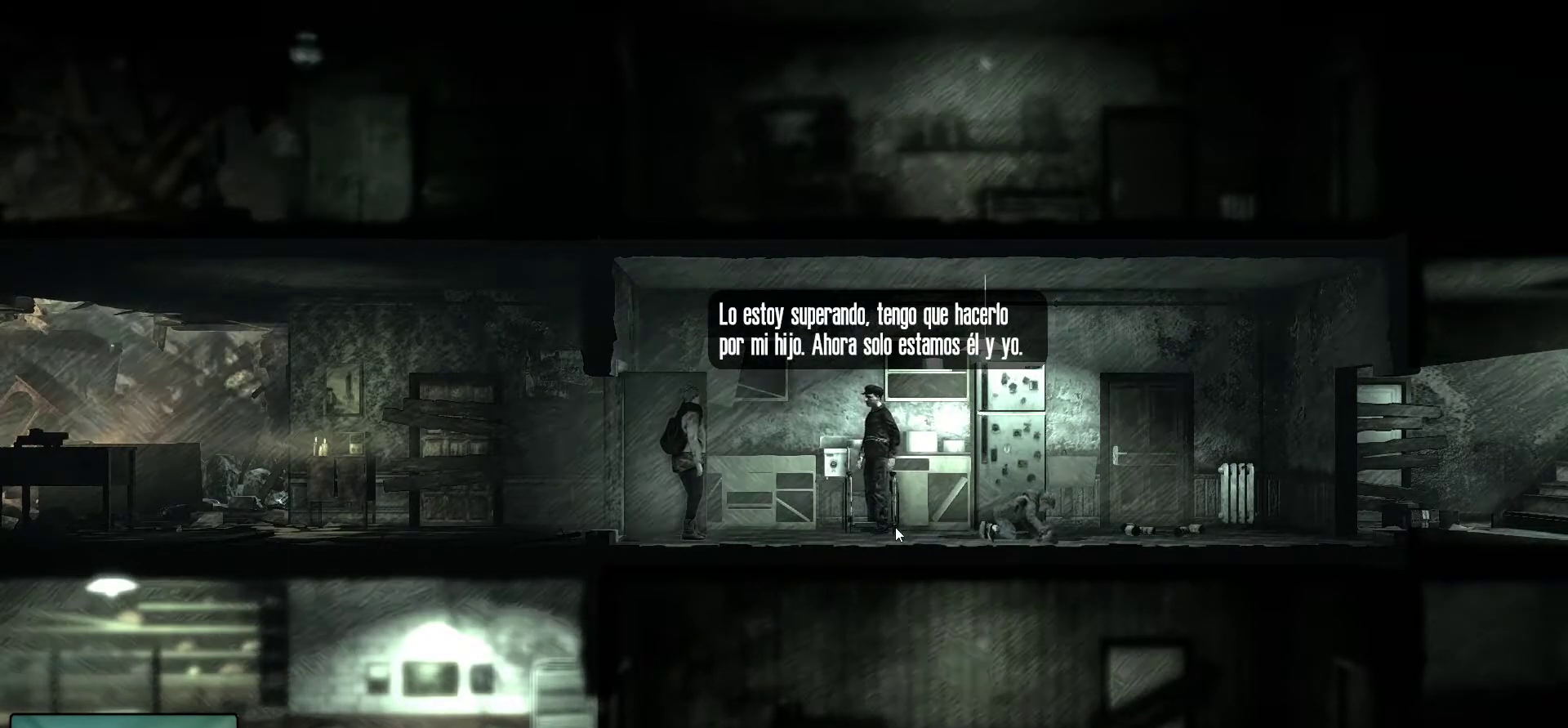
{"keys": [], "mouse": [], "mouse_move": "still", "events": []}
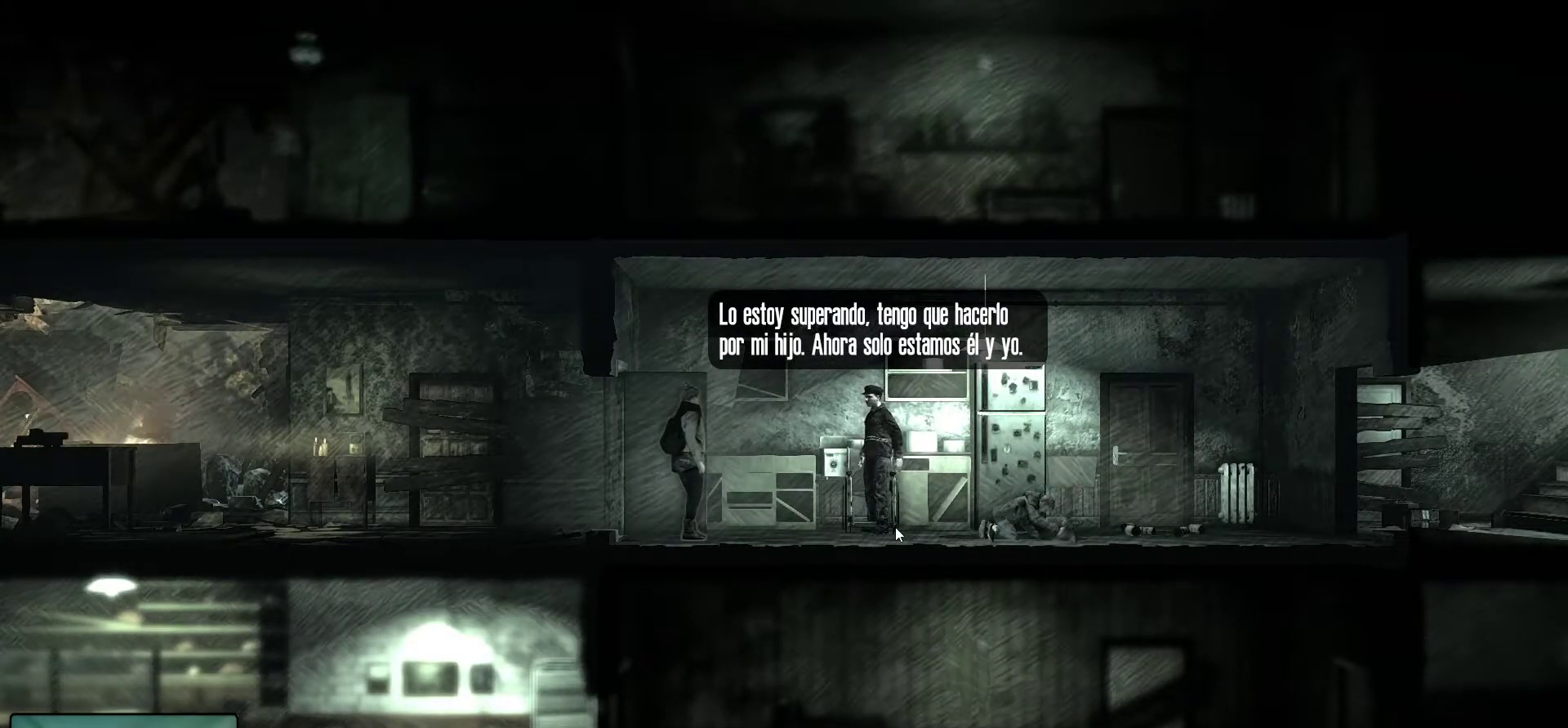
{"keys": [], "mouse": [], "mouse_move": "still", "events": []}
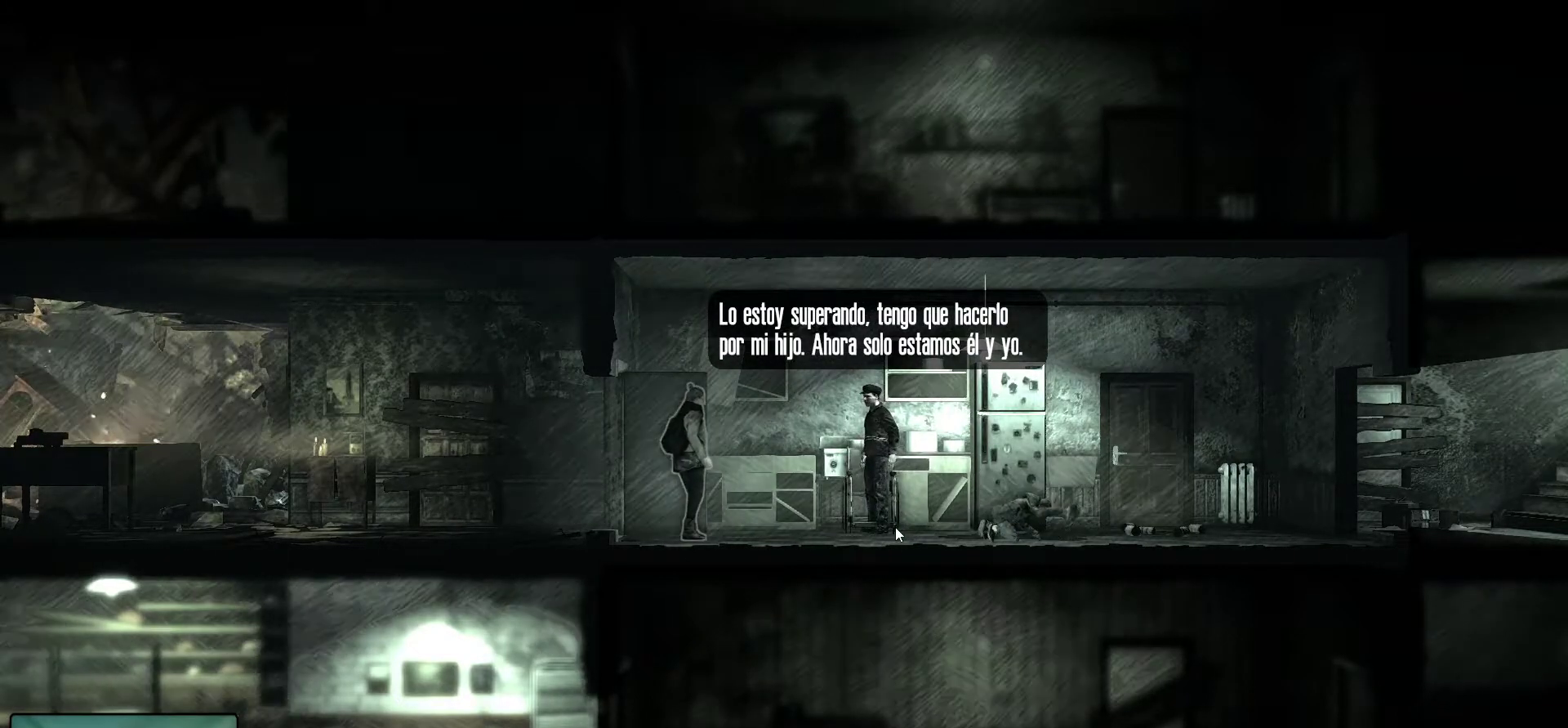
{"keys": [], "mouse": [], "mouse_move": "still", "events": []}